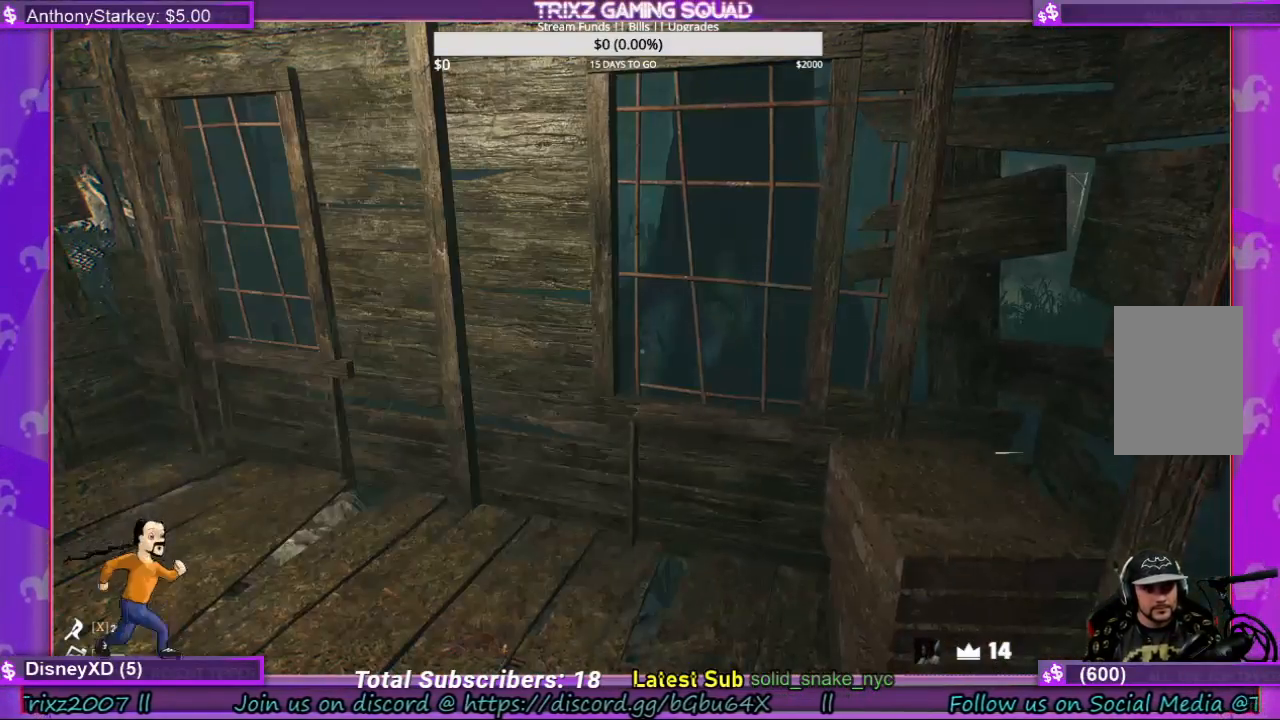
Gameplay with keyboard and mouse; each line is a JSON object with the keys and mouse buttons held at the frame after it. "events" lists presses ("down") and releases ("up") of "a", "ctrl", "d", "e", "f", "q", "r", "s", "shift", "space", "tab", "w", "mouse_left", "mouse_wheel", "mouse_right" and "mouse_mb5" between this image and that frame as [ms after this image, input, new state], when the widget could be followed in between. "mouse_left", "mouse_wheel", "mouse_right", "mouse_mb5" = the "left", "wheel", "right", "mb5" buttons of the "mouse" list. No other keys are recorded. "wheel" means that the mouse wheel is clicked or scrolled. Mouse movement is not recorded.
{"keys": ["shift", "w"], "mouse": [], "events": [[33, "w", "down"], [233, "shift", "down"]]}
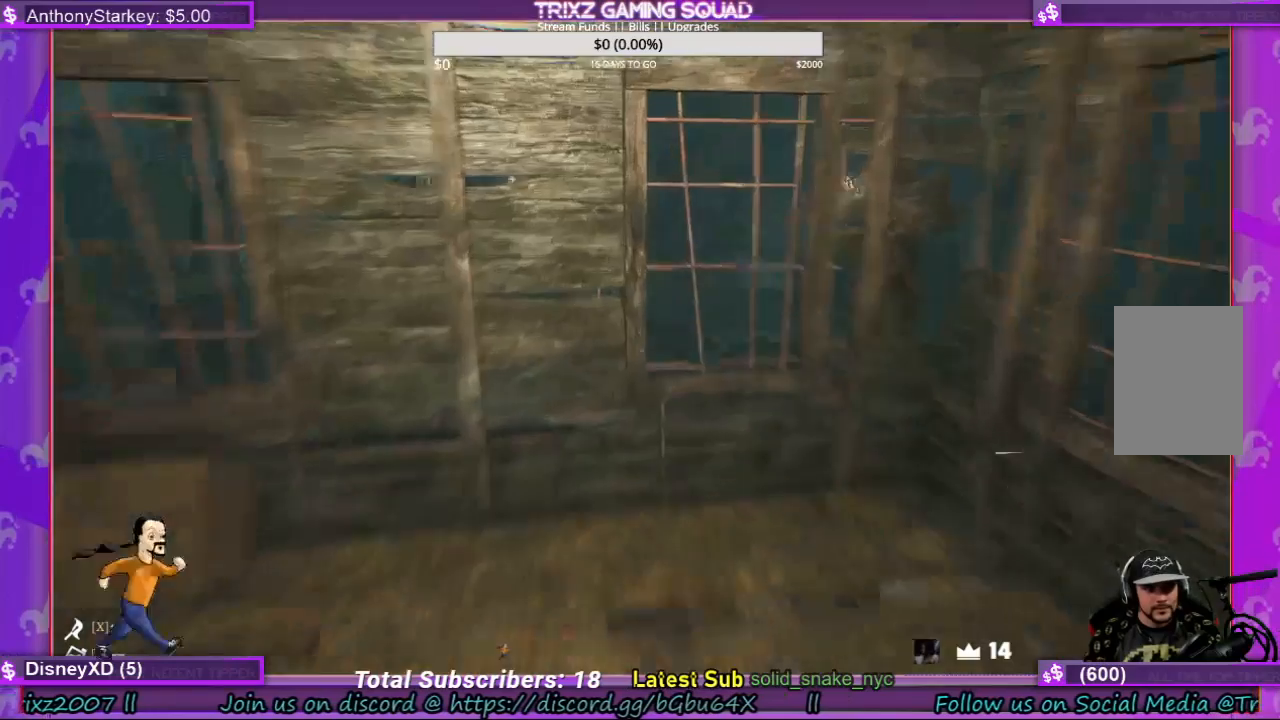
{"keys": [], "mouse": [], "events": [[33, "d", "down"], [233, "shift", "up"], [267, "d", "up"], [267, "w", "up"]]}
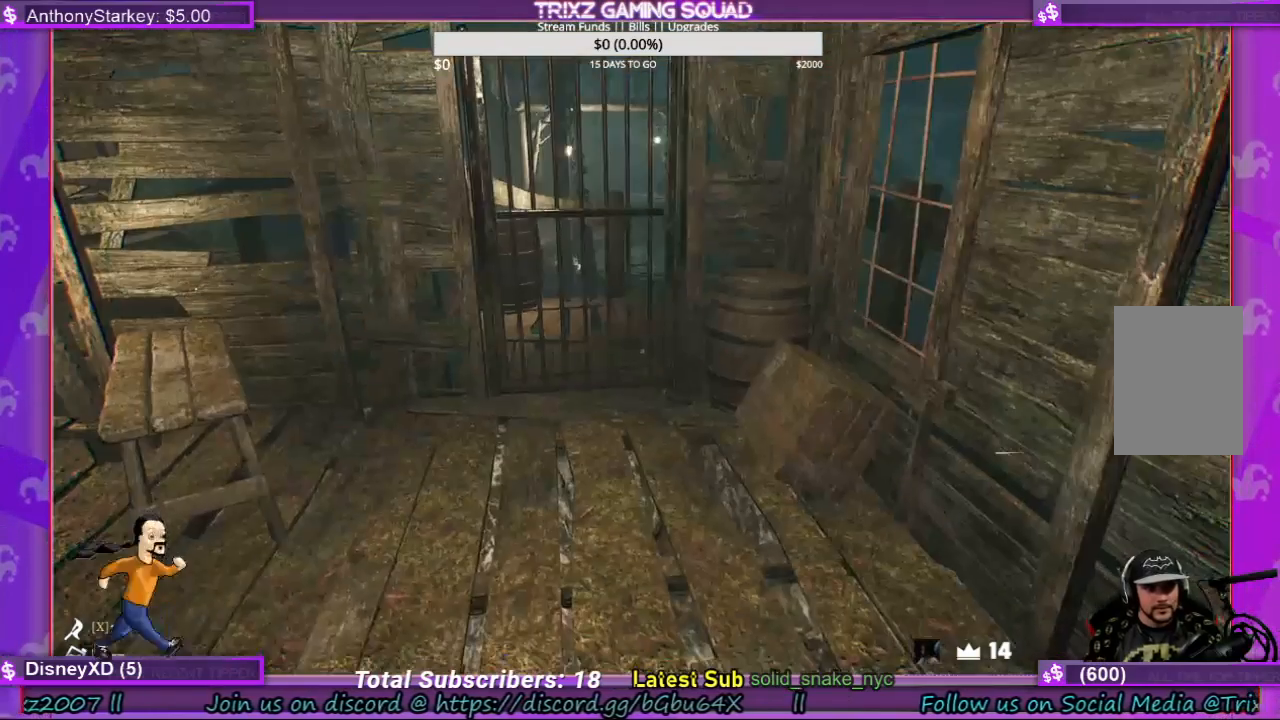
{"keys": ["shift", "w"], "mouse": [], "events": [[367, "w", "down"], [467, "shift", "down"]]}
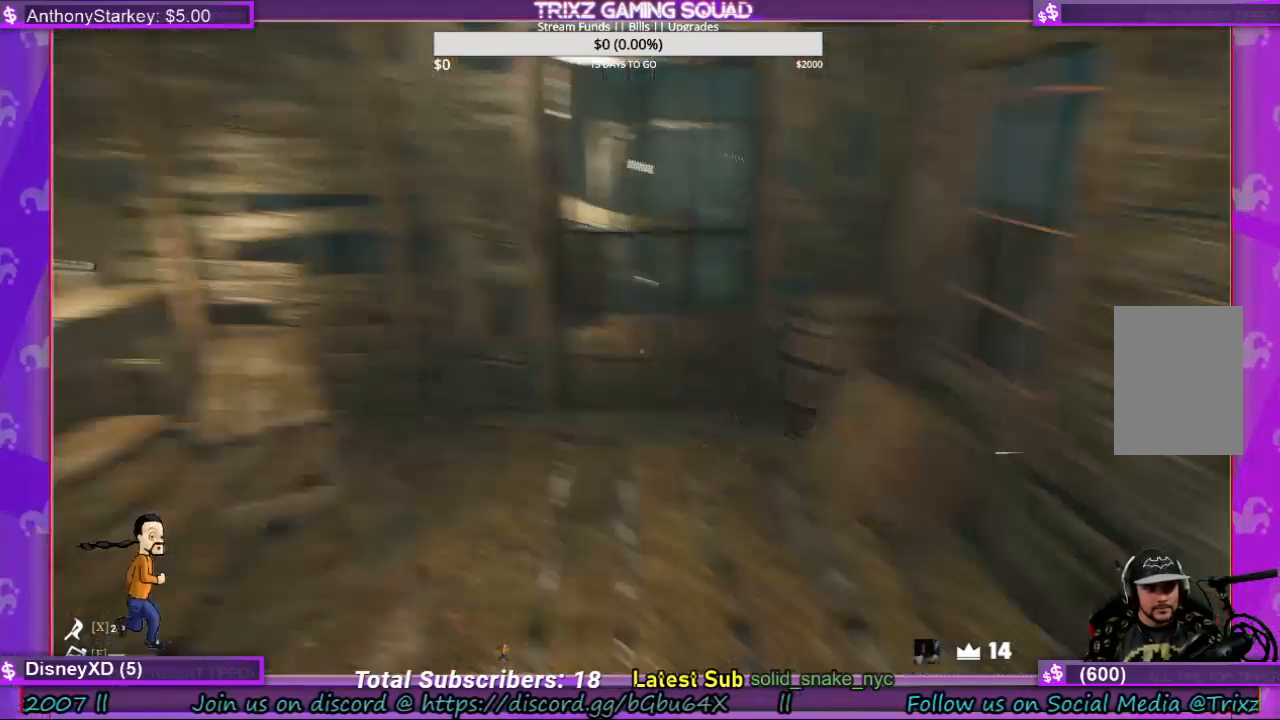
{"keys": [], "mouse": [], "events": [[367, "shift", "up"], [400, "w", "up"]]}
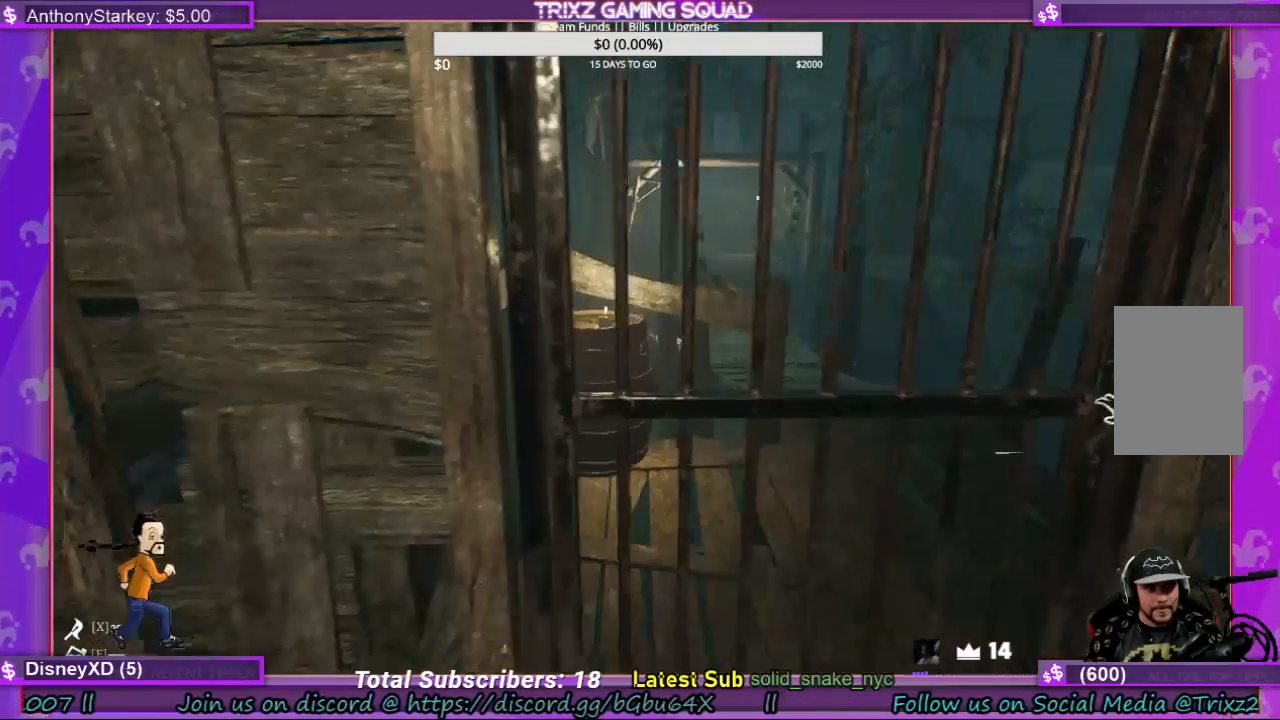
{"keys": [], "mouse": ["left"], "events": [[500, "mouse_left", "down"]]}
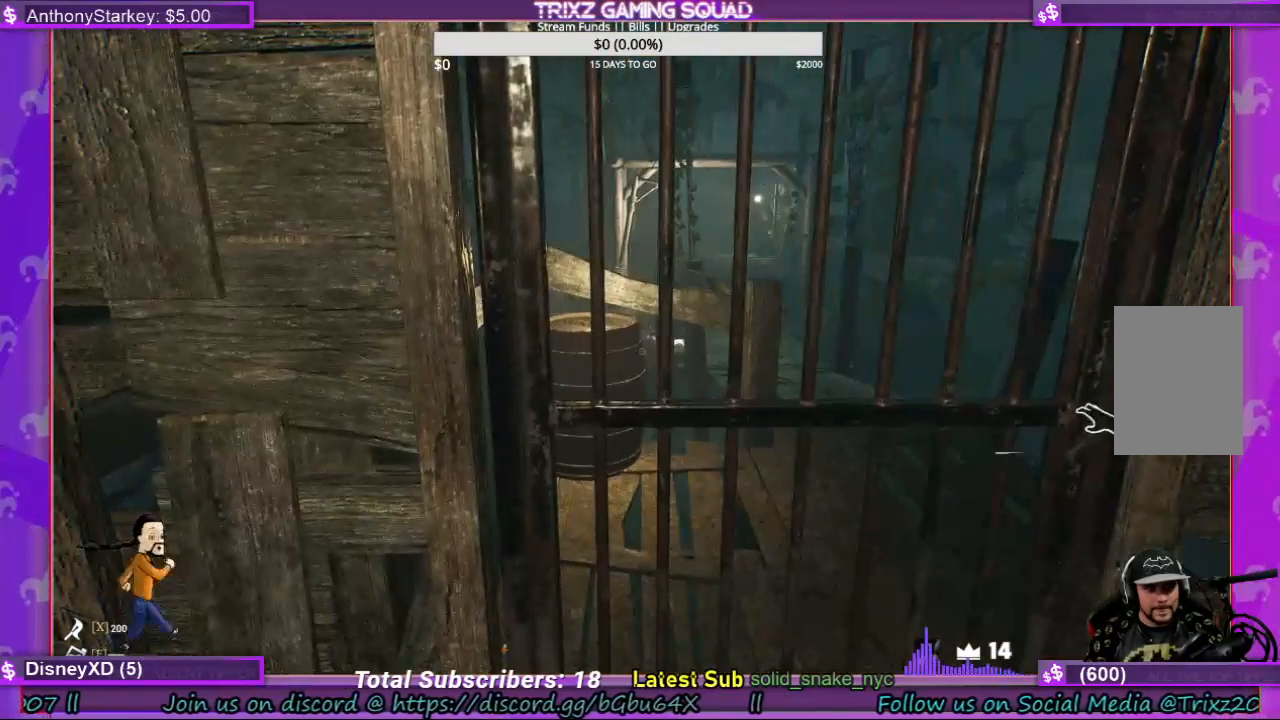
{"keys": ["s"], "mouse": ["left"], "events": [[233, "s", "down"]]}
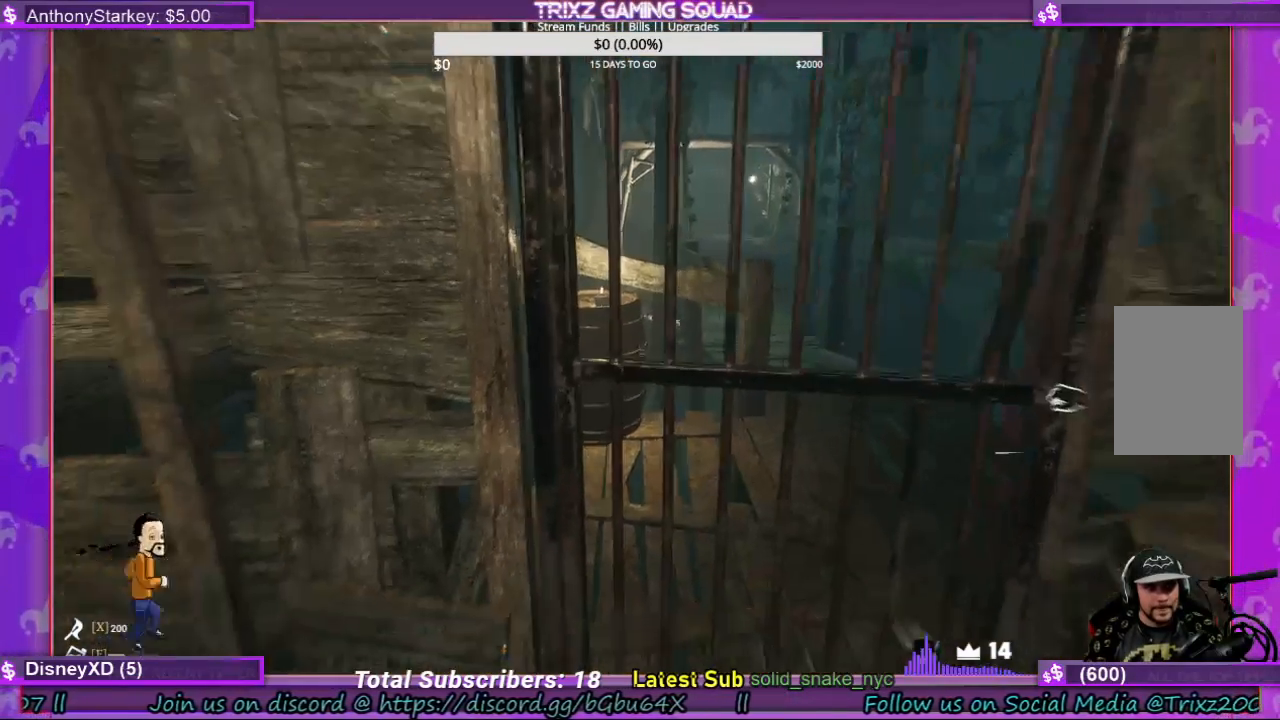
{"keys": [], "mouse": ["left"], "events": [[367, "s", "up"]]}
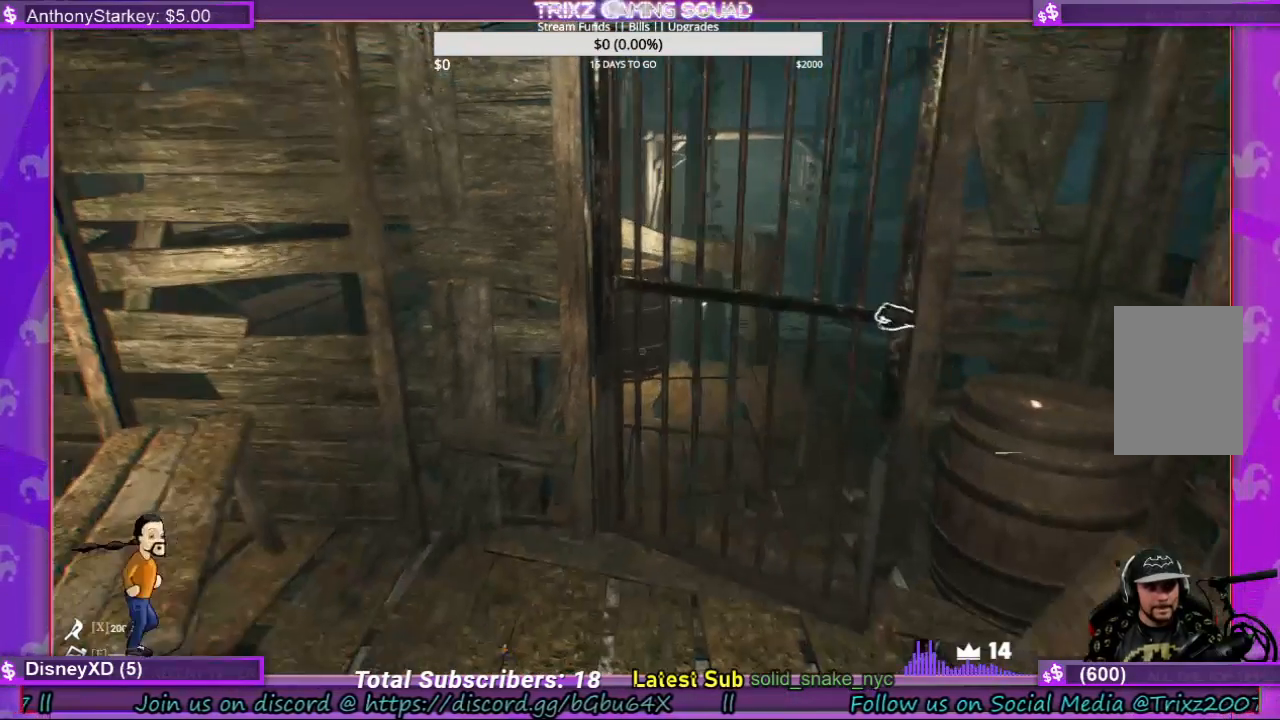
{"keys": [], "mouse": ["left"], "events": []}
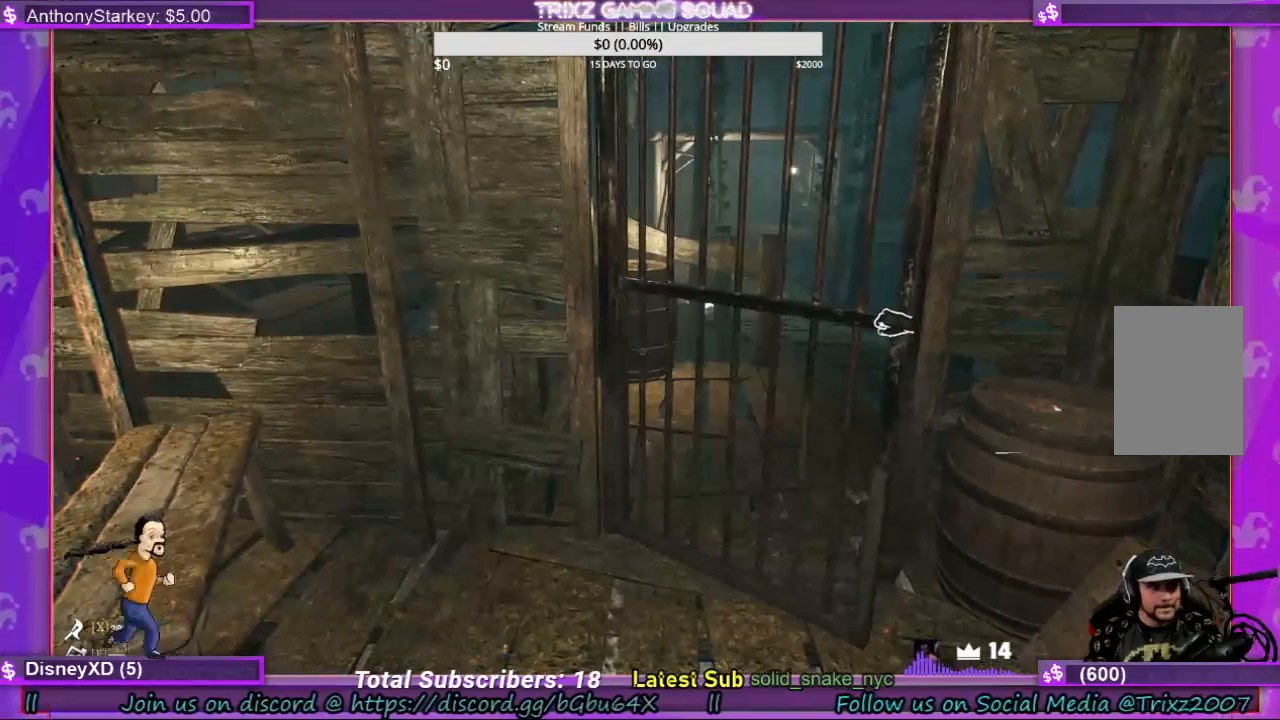
{"keys": [], "mouse": ["left"], "events": []}
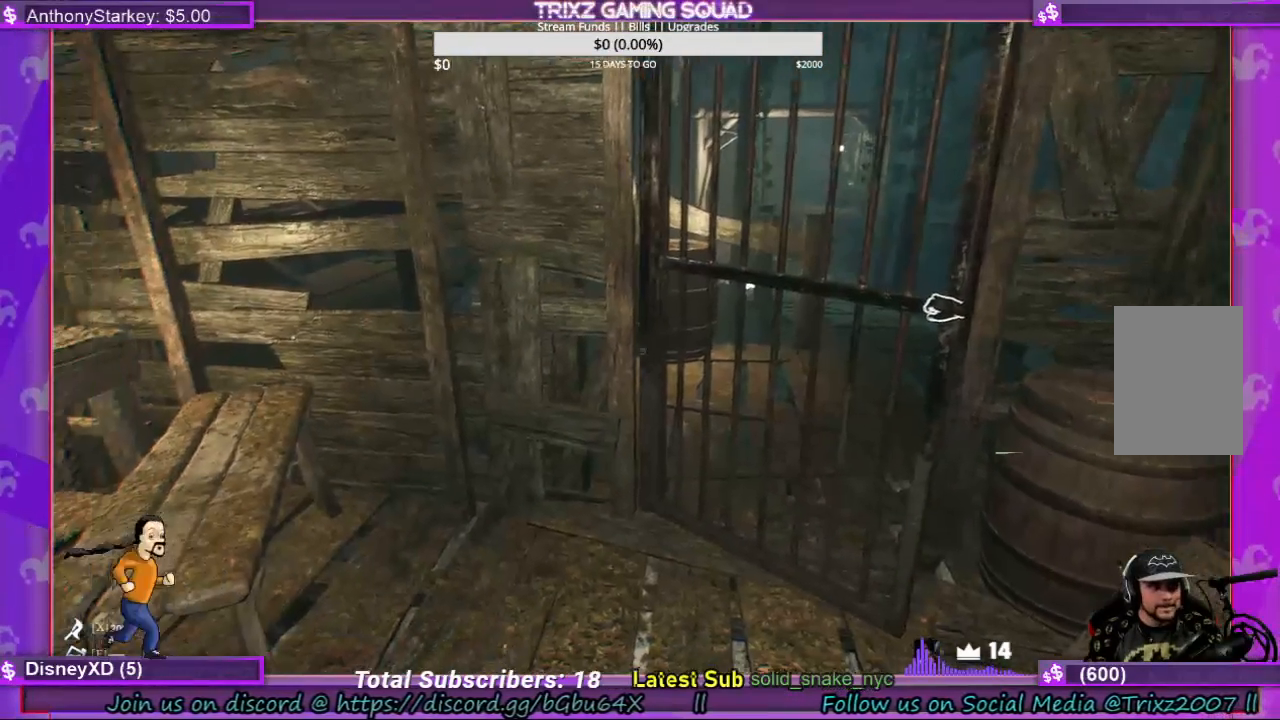
{"keys": ["d", "w"], "mouse": [], "events": [[233, "d", "down"], [233, "mouse_left", "up"], [367, "w", "down"]]}
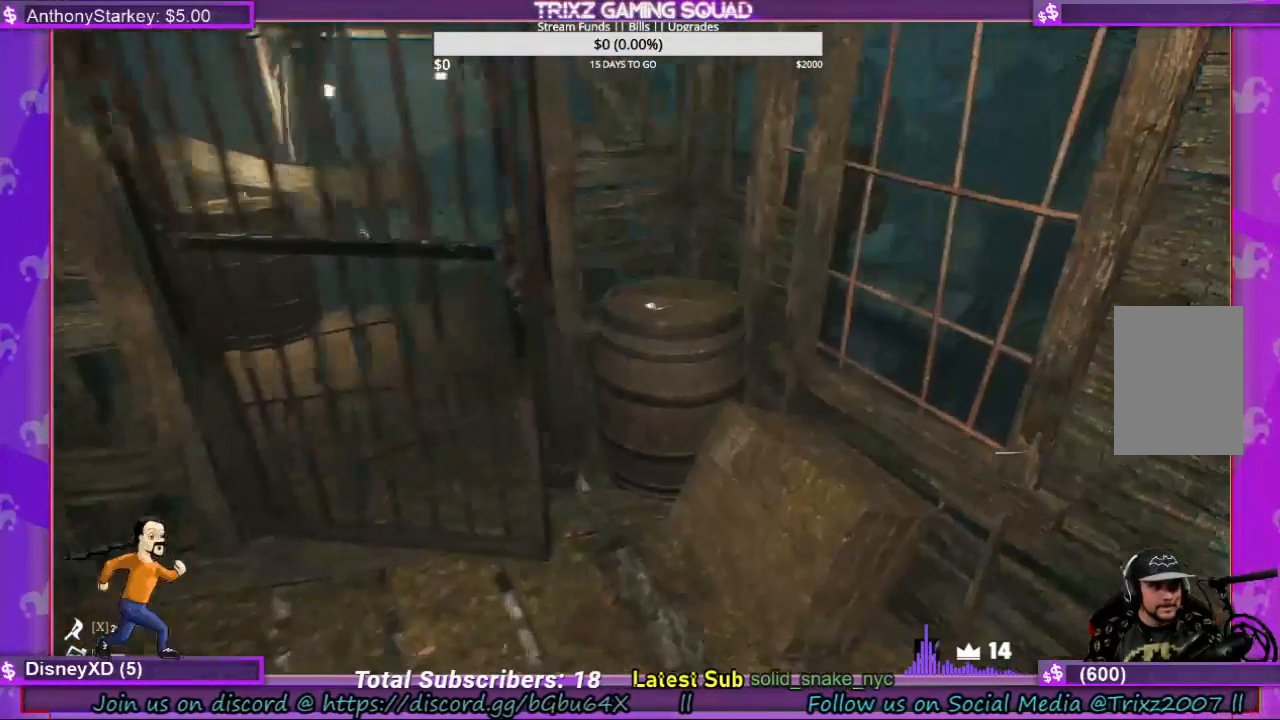
{"keys": ["w"], "mouse": [], "events": [[100, "d", "up"], [233, "w", "up"], [367, "w", "down"]]}
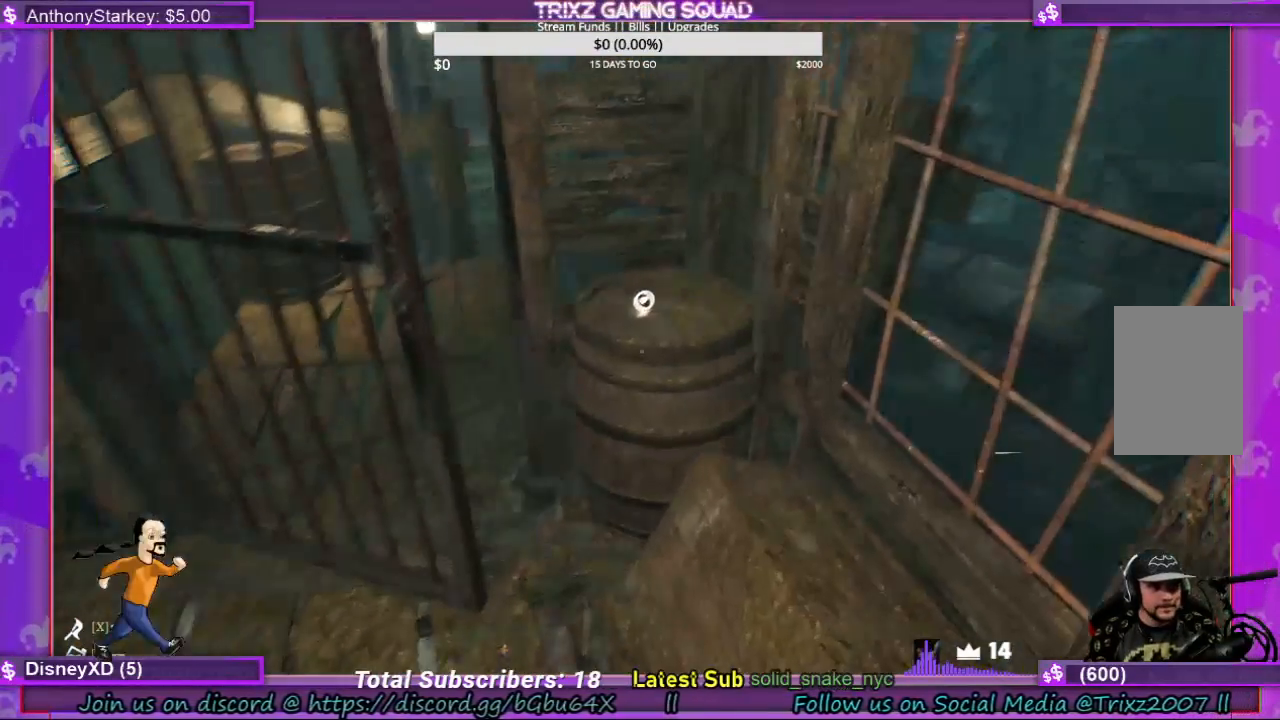
{"keys": [], "mouse": [], "events": [[233, "w", "up"]]}
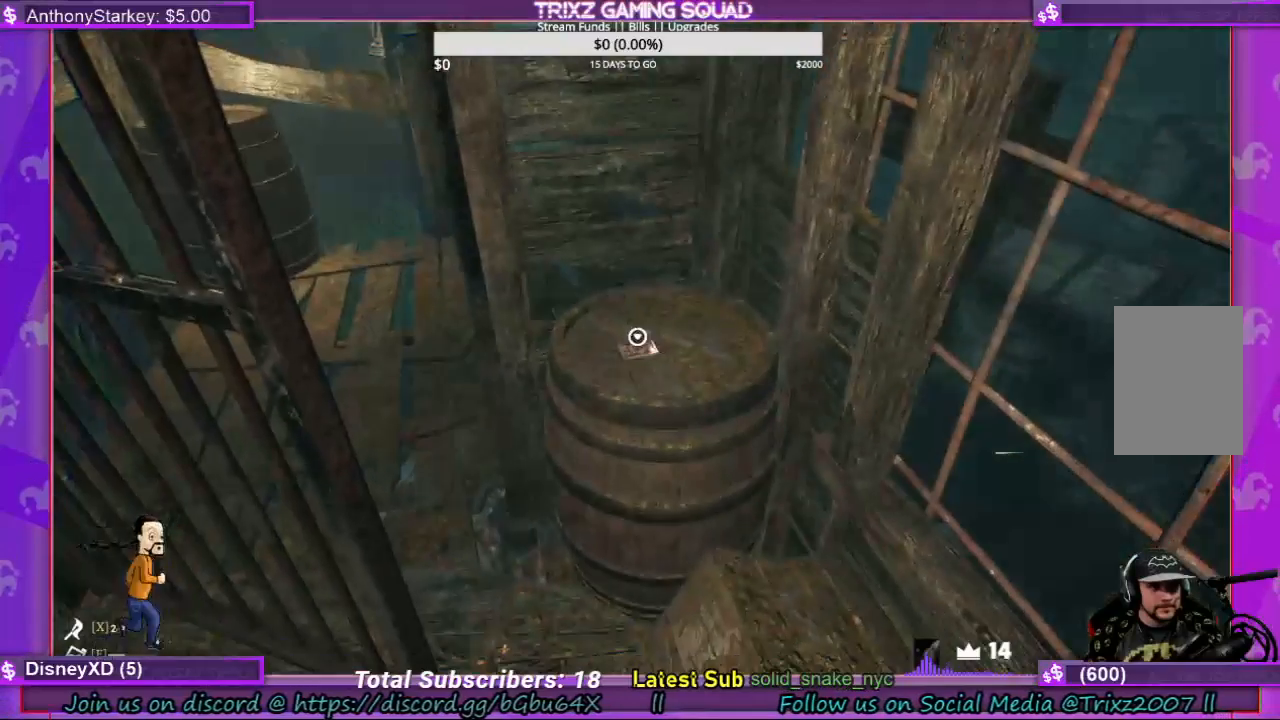
{"keys": [], "mouse": [], "events": [[67, "mouse_left", "down"], [133, "mouse_left", "up"]]}
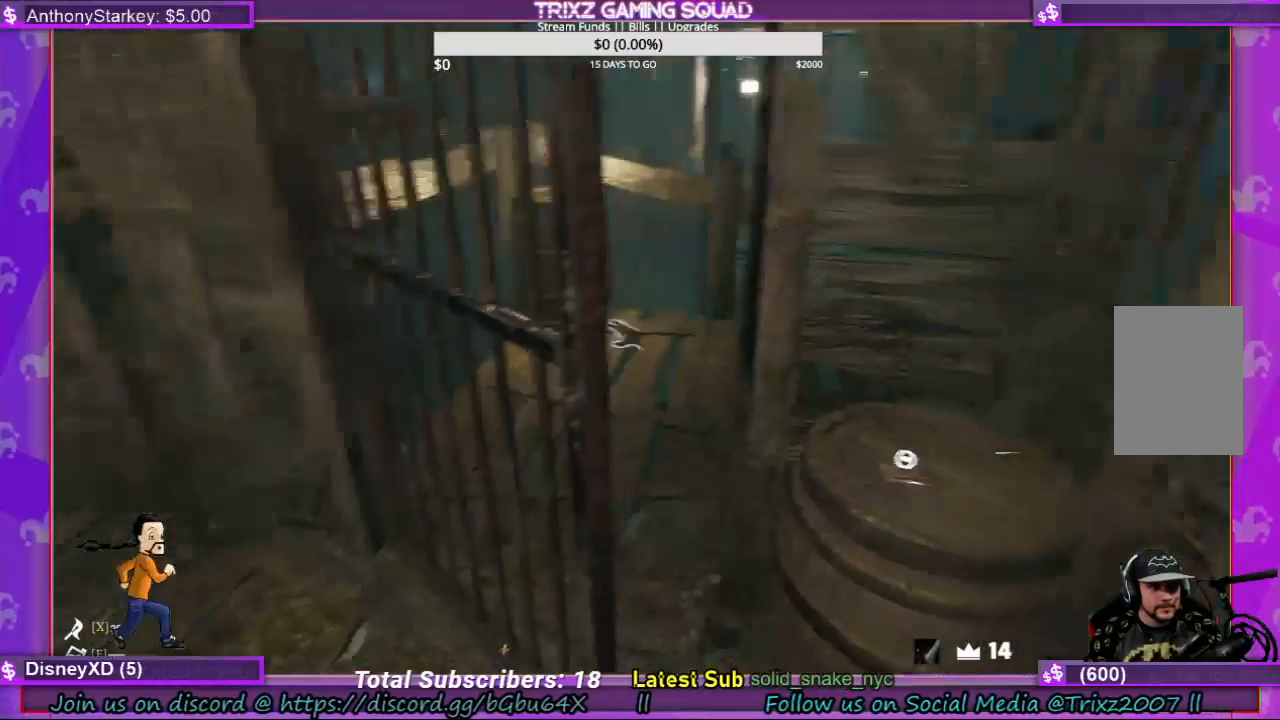
{"keys": [], "mouse": [], "events": []}
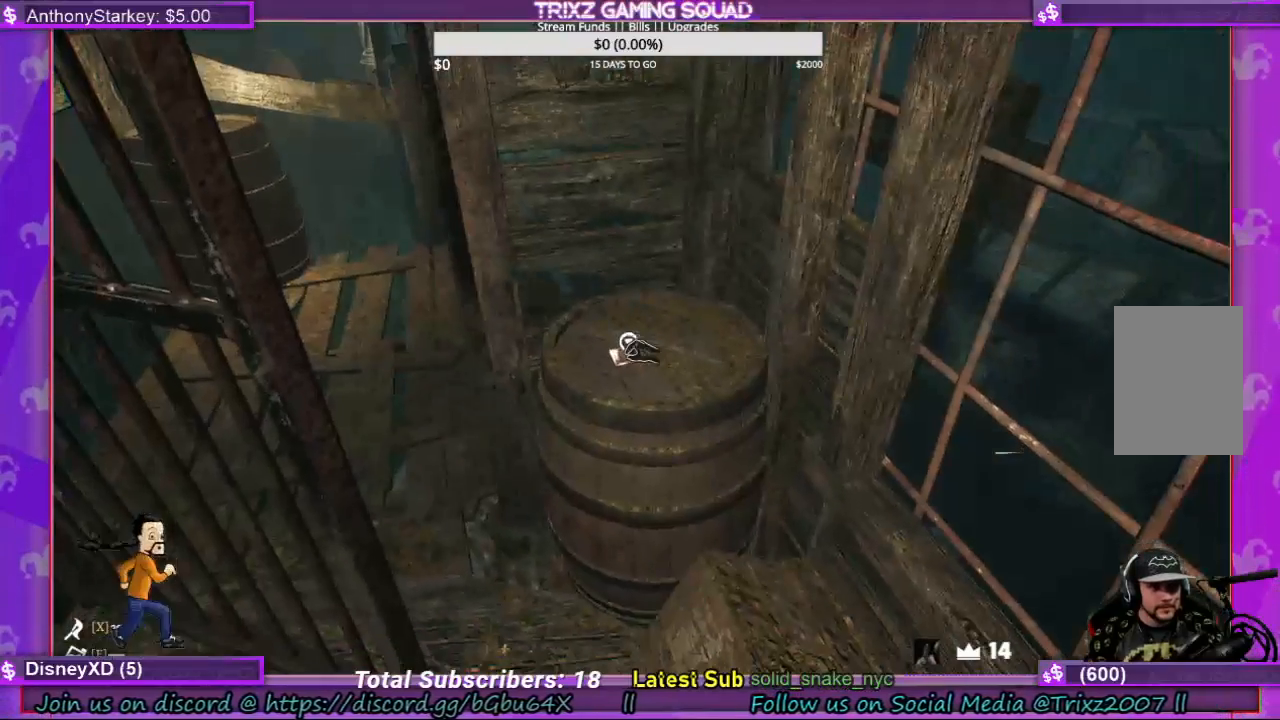
{"keys": [], "mouse": [], "events": []}
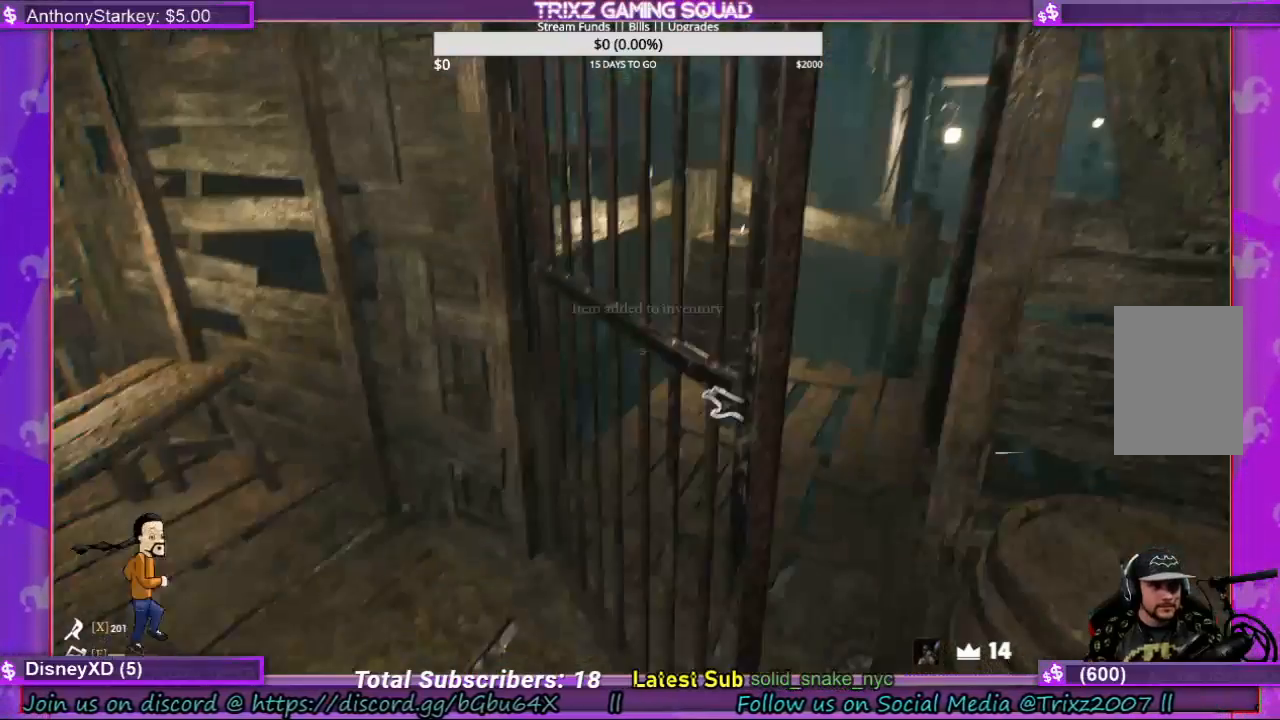
{"keys": [], "mouse": ["left"], "events": [[267, "mouse_left", "down"]]}
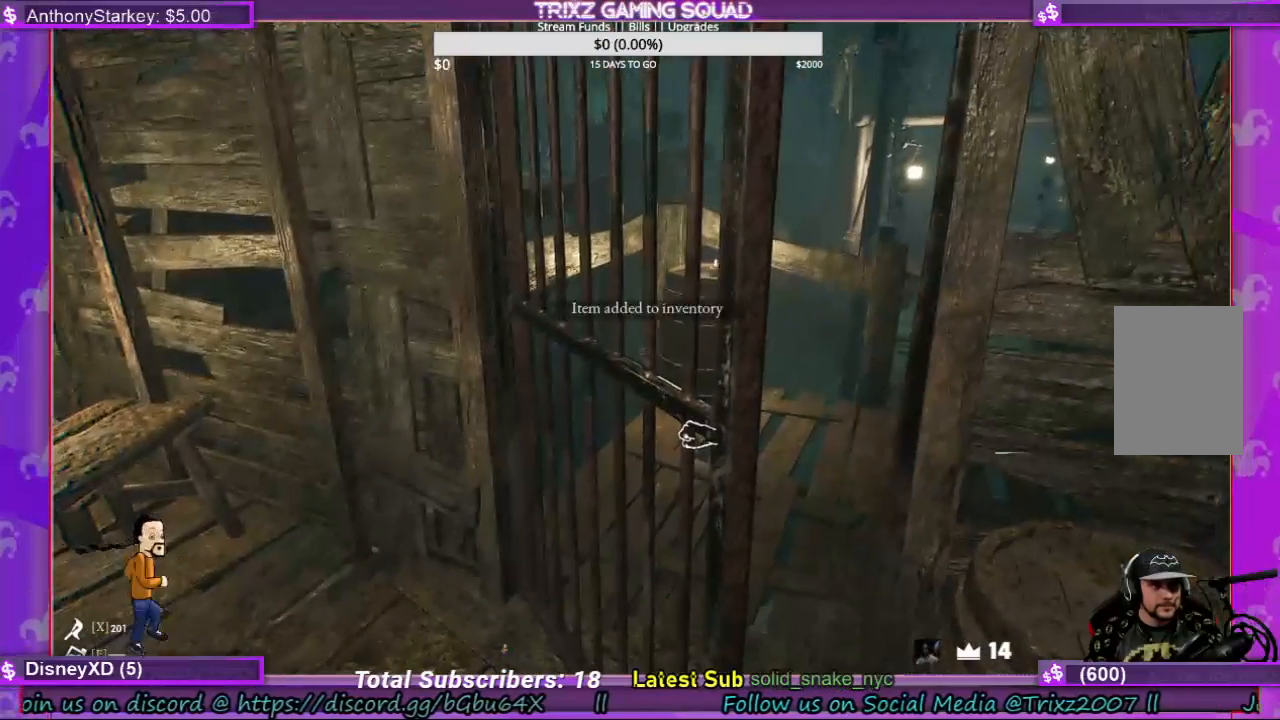
{"keys": [], "mouse": ["left"], "events": []}
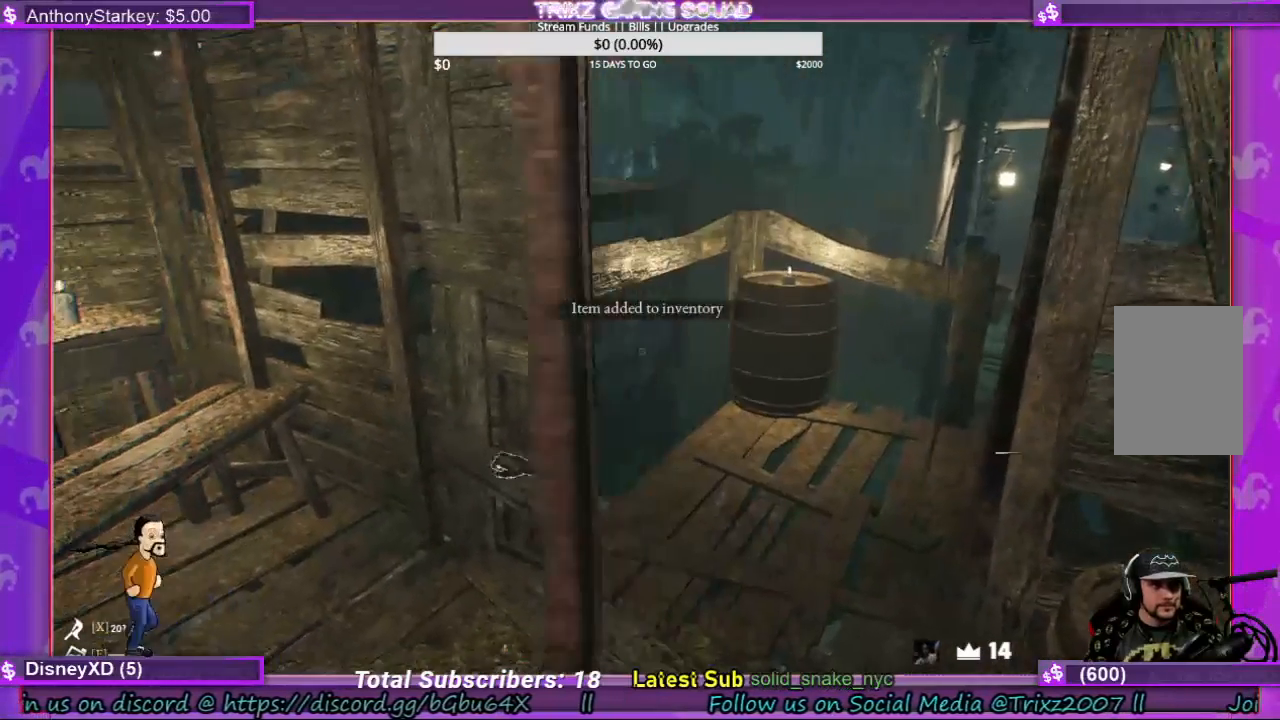
{"keys": [], "mouse": ["left"], "events": []}
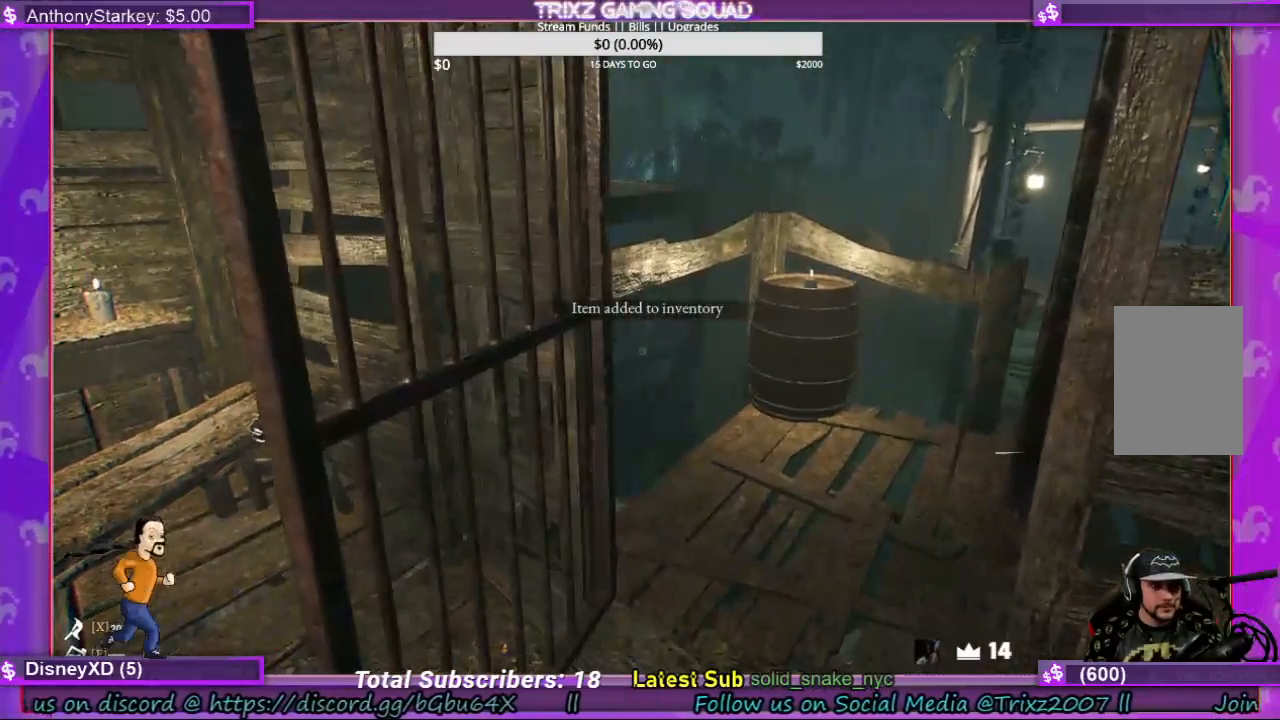
{"keys": [], "mouse": [], "events": [[200, "mouse_left", "up"]]}
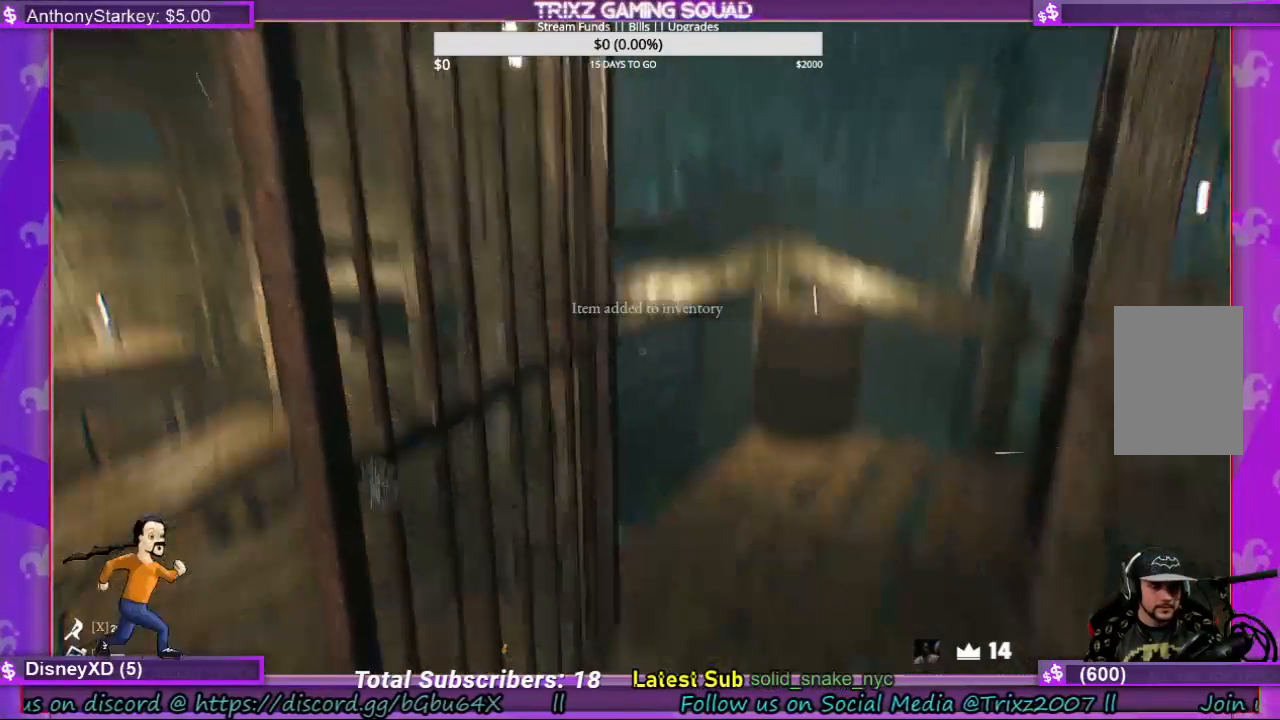
{"keys": [], "mouse": [], "events": [[33, "a", "down"], [133, "a", "up"]]}
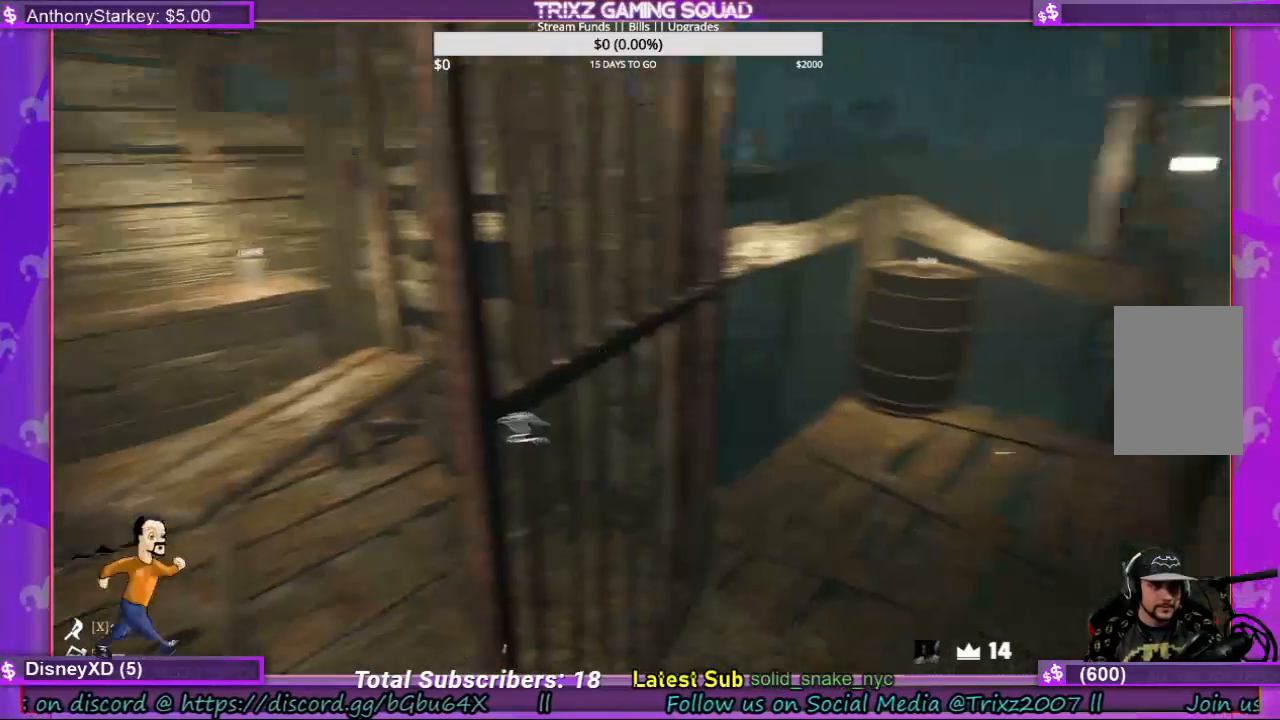
{"keys": [], "mouse": ["left"], "events": [[333, "mouse_left", "down"]]}
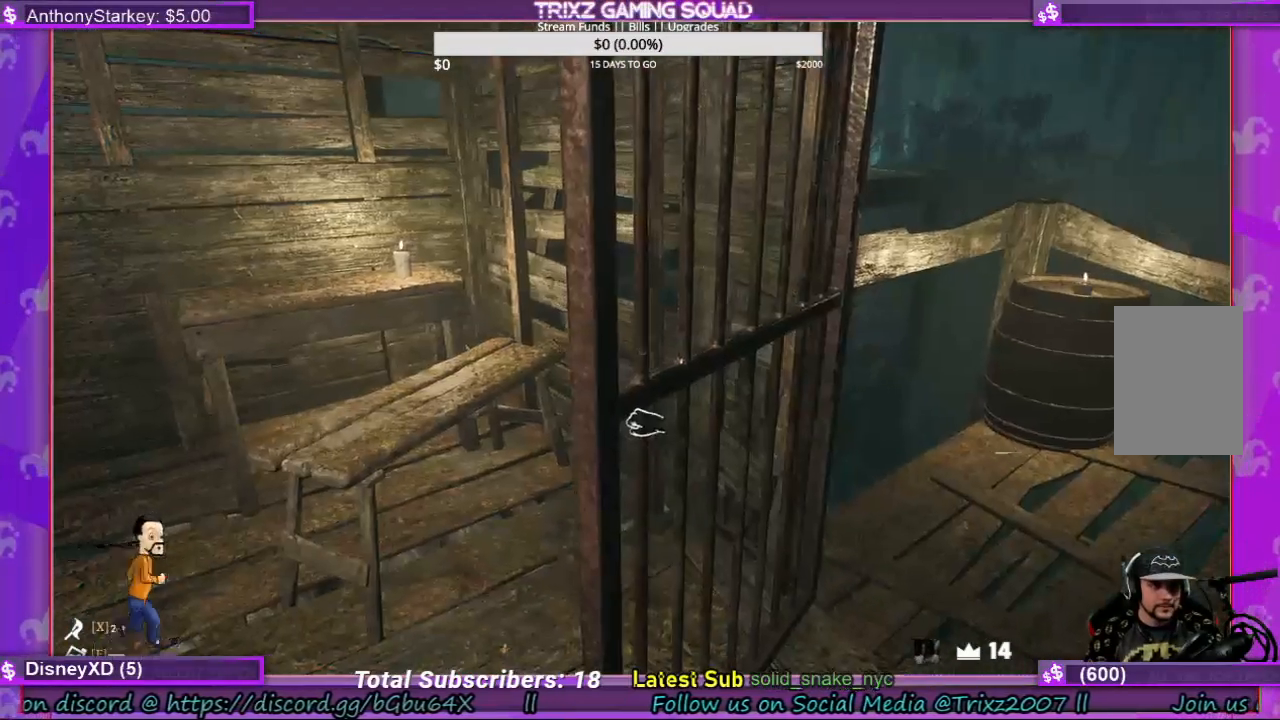
{"keys": [], "mouse": [], "events": [[400, "mouse_left", "up"]]}